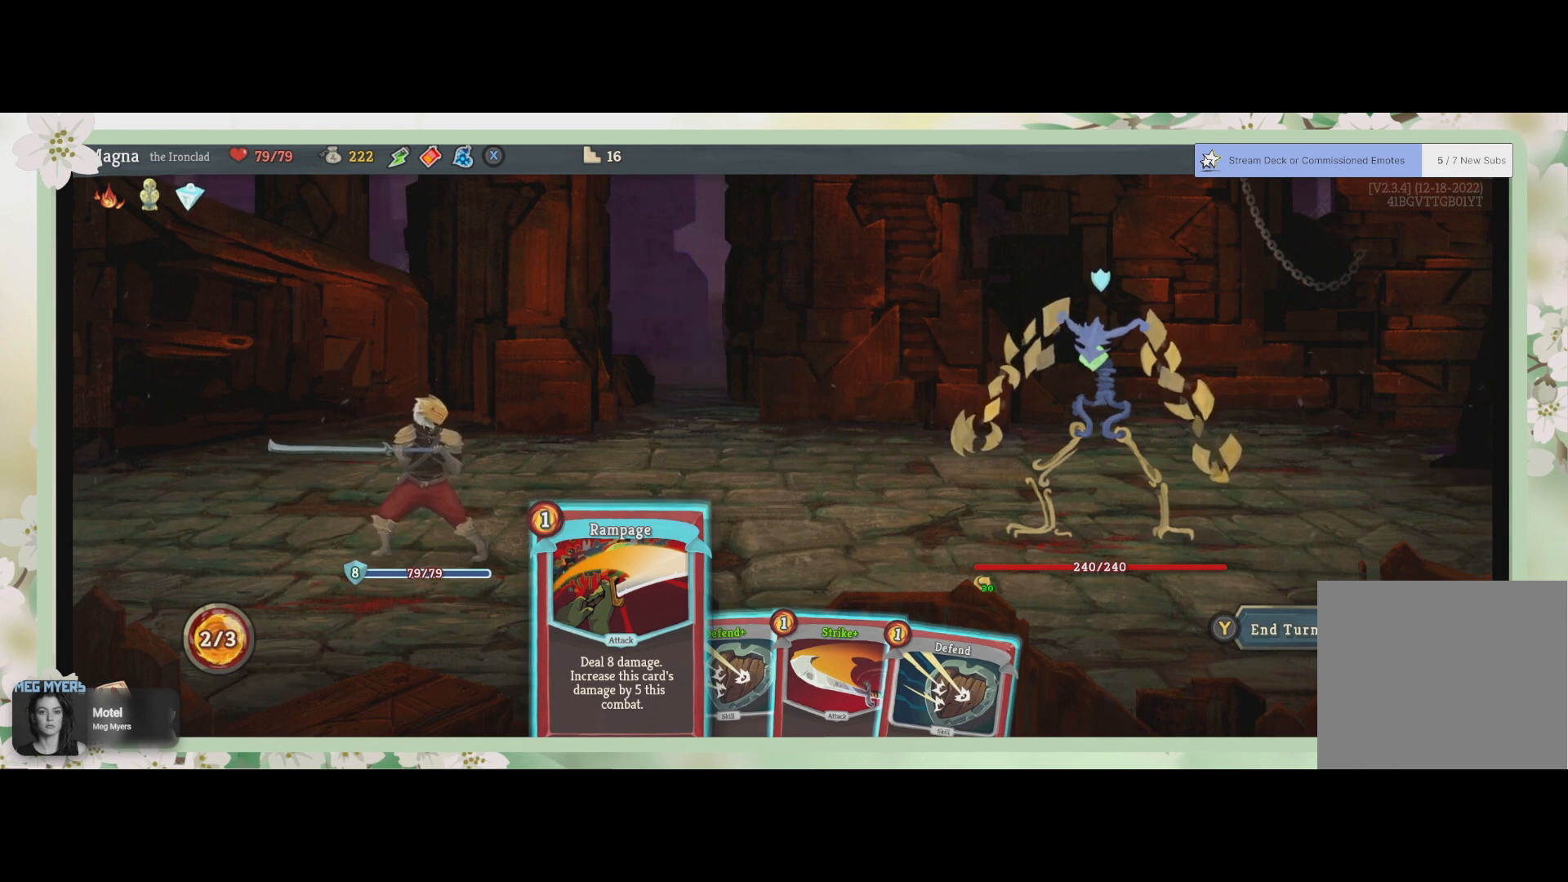
Gameplay with a controller (PlayStation layout); each line is a JSON object with the inputs held at the frame after it. "events" lists button and stick changes between this image and that frame as [ms after this image, input, new state], when the widget could be followed in between.
{"buttons": [], "left_stick": "center", "right_stick": "center", "events": [[100, "CROSS", "down"], [200, "CROSS", "up"]]}
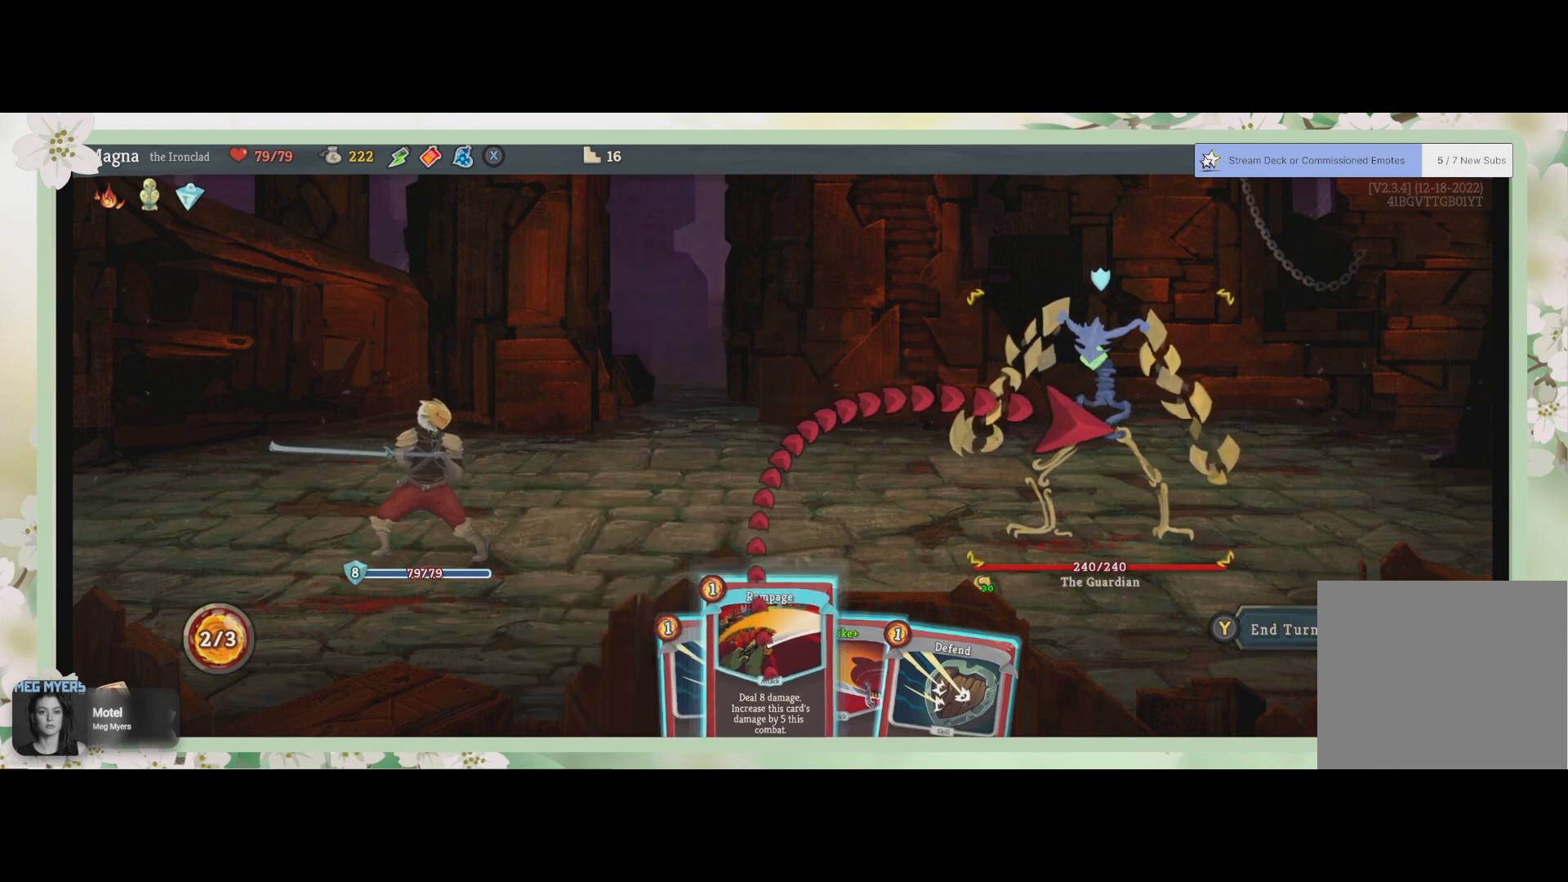
{"buttons": [], "left_stick": "center", "right_stick": "center", "events": [[33, "CROSS", "down"], [167, "CROSS", "up"]]}
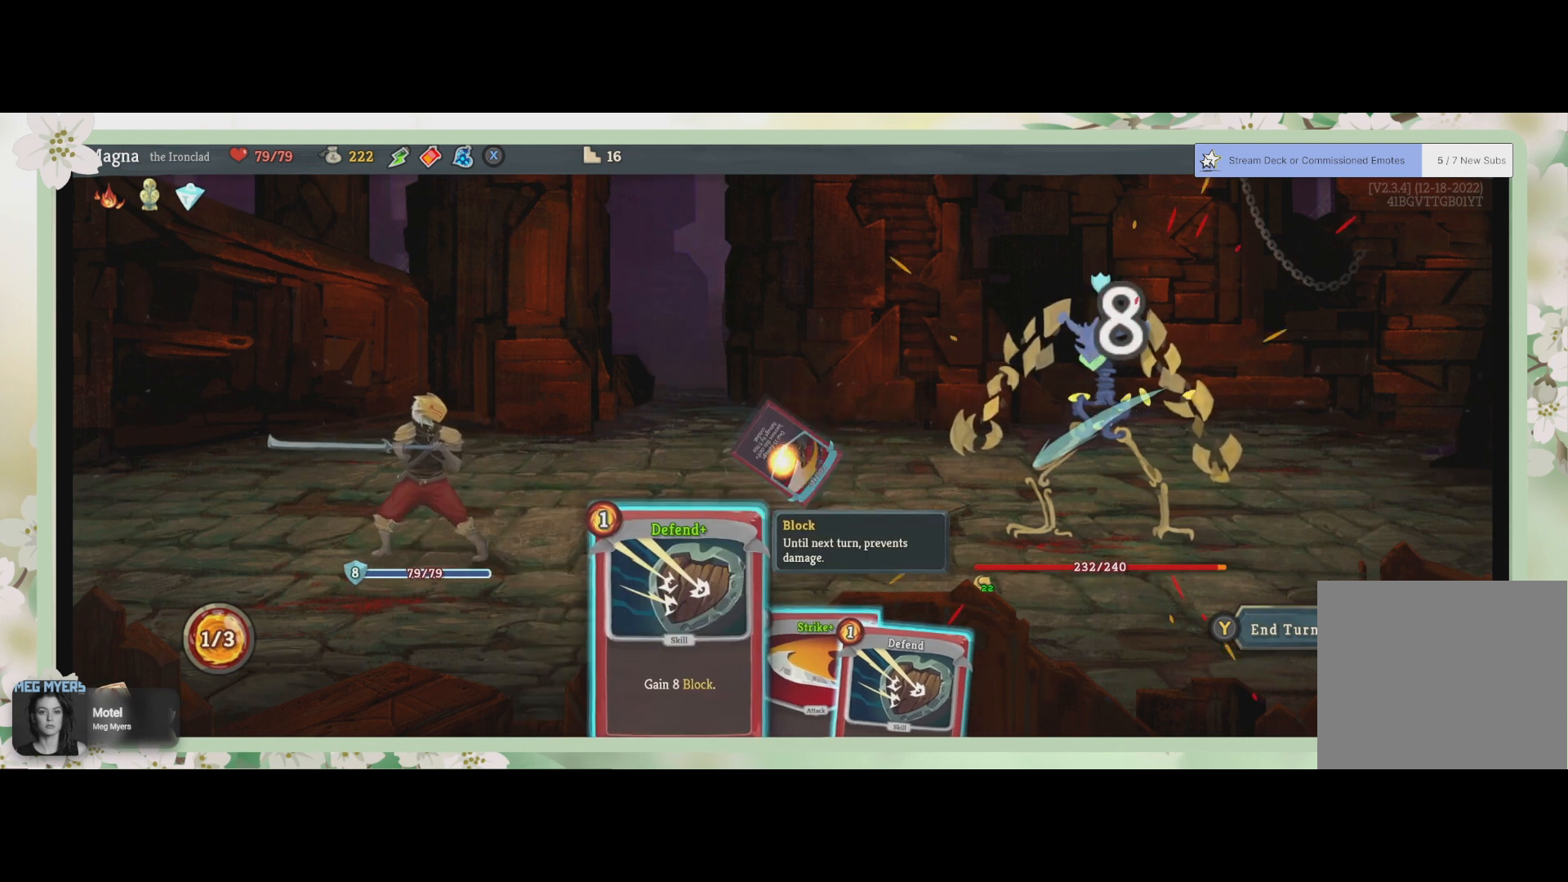
{"buttons": [], "left_stick": "center", "right_stick": "center", "events": []}
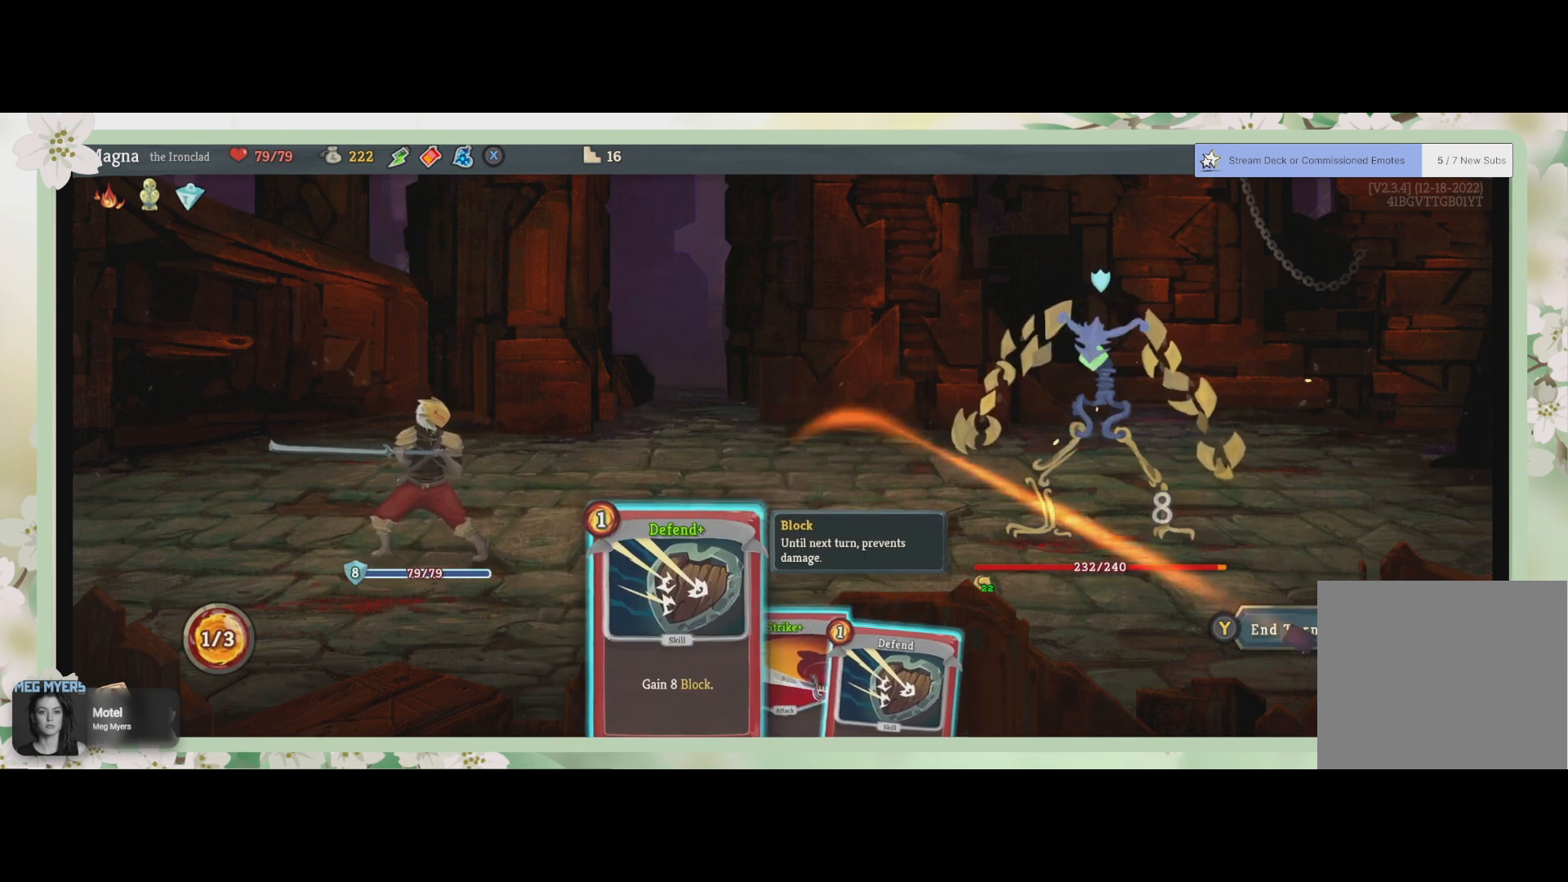
{"buttons": [], "left_stick": "center", "right_stick": "center", "events": []}
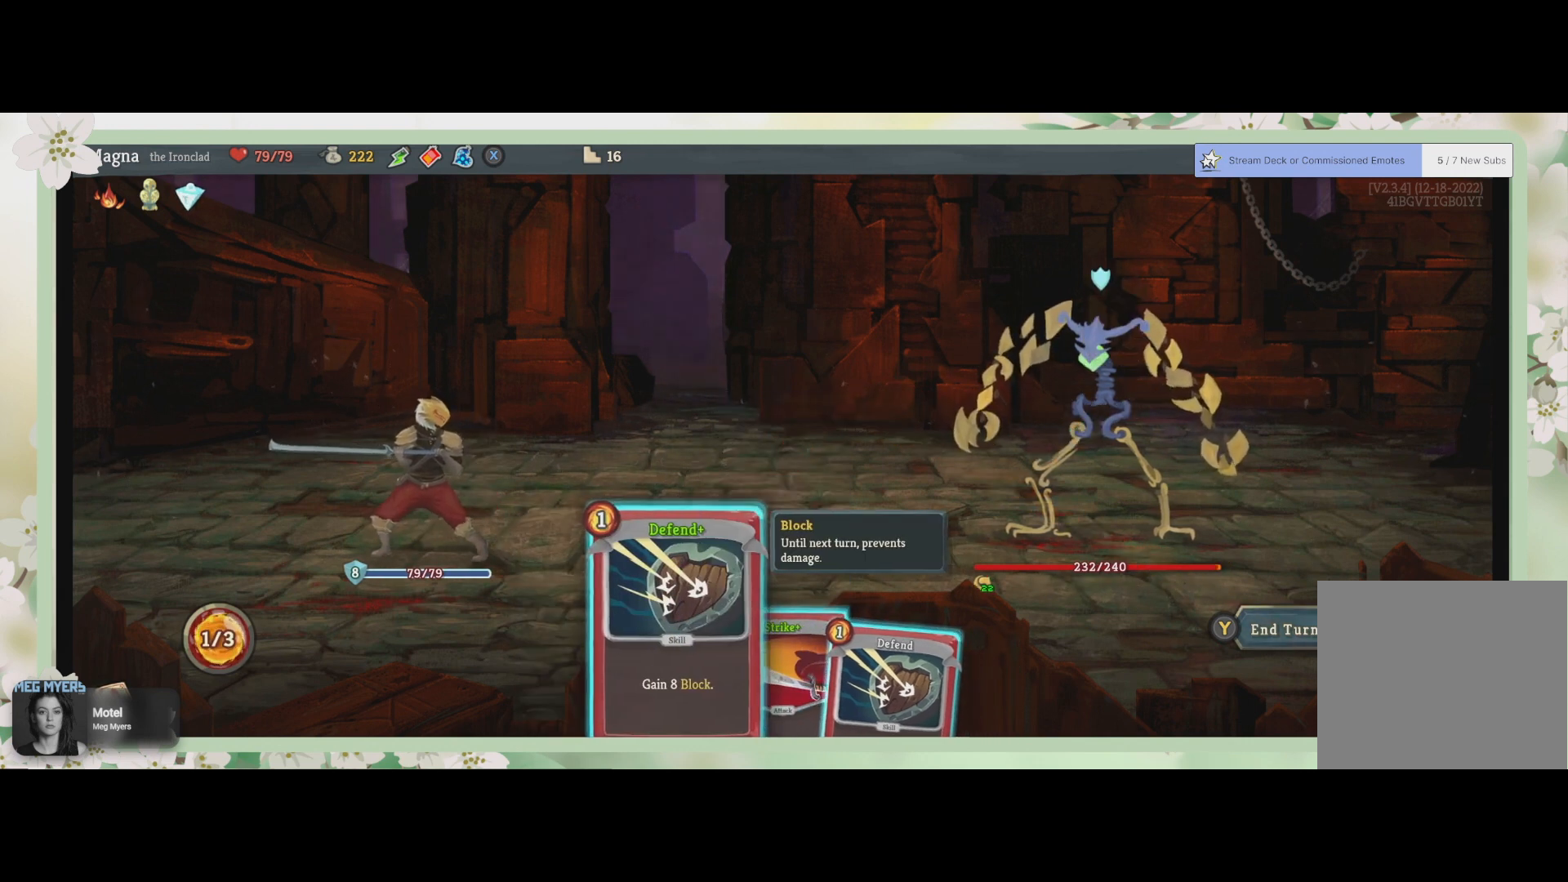
{"buttons": [], "left_stick": "center", "right_stick": "center", "events": []}
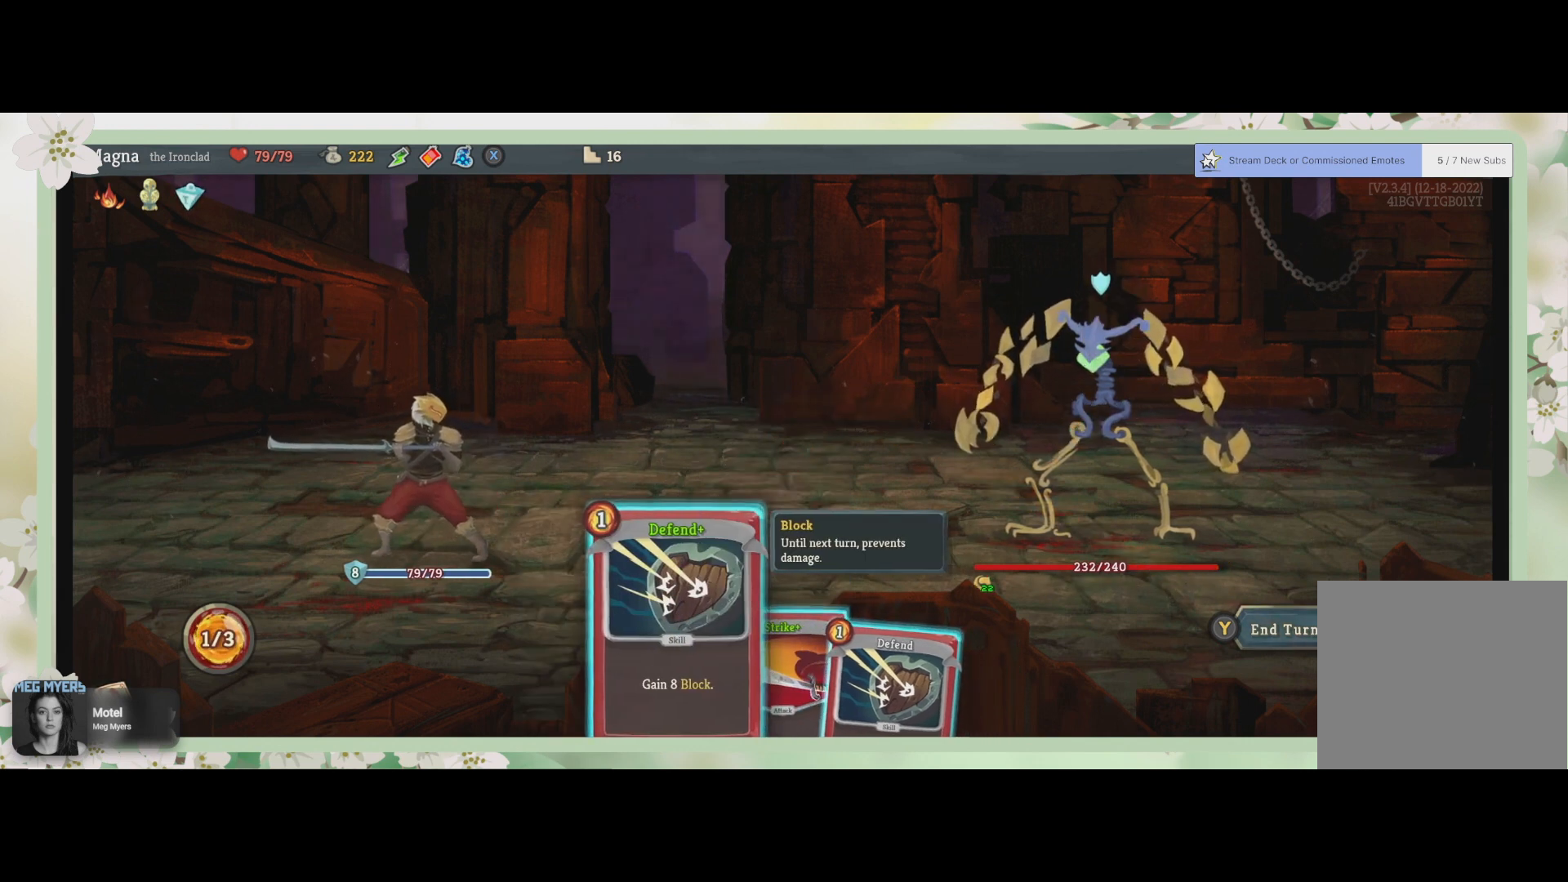
{"buttons": [], "left_stick": "center", "right_stick": "center", "events": [[100, "DPAD_RIGHT", "down"], [200, "DPAD_RIGHT", "up"]]}
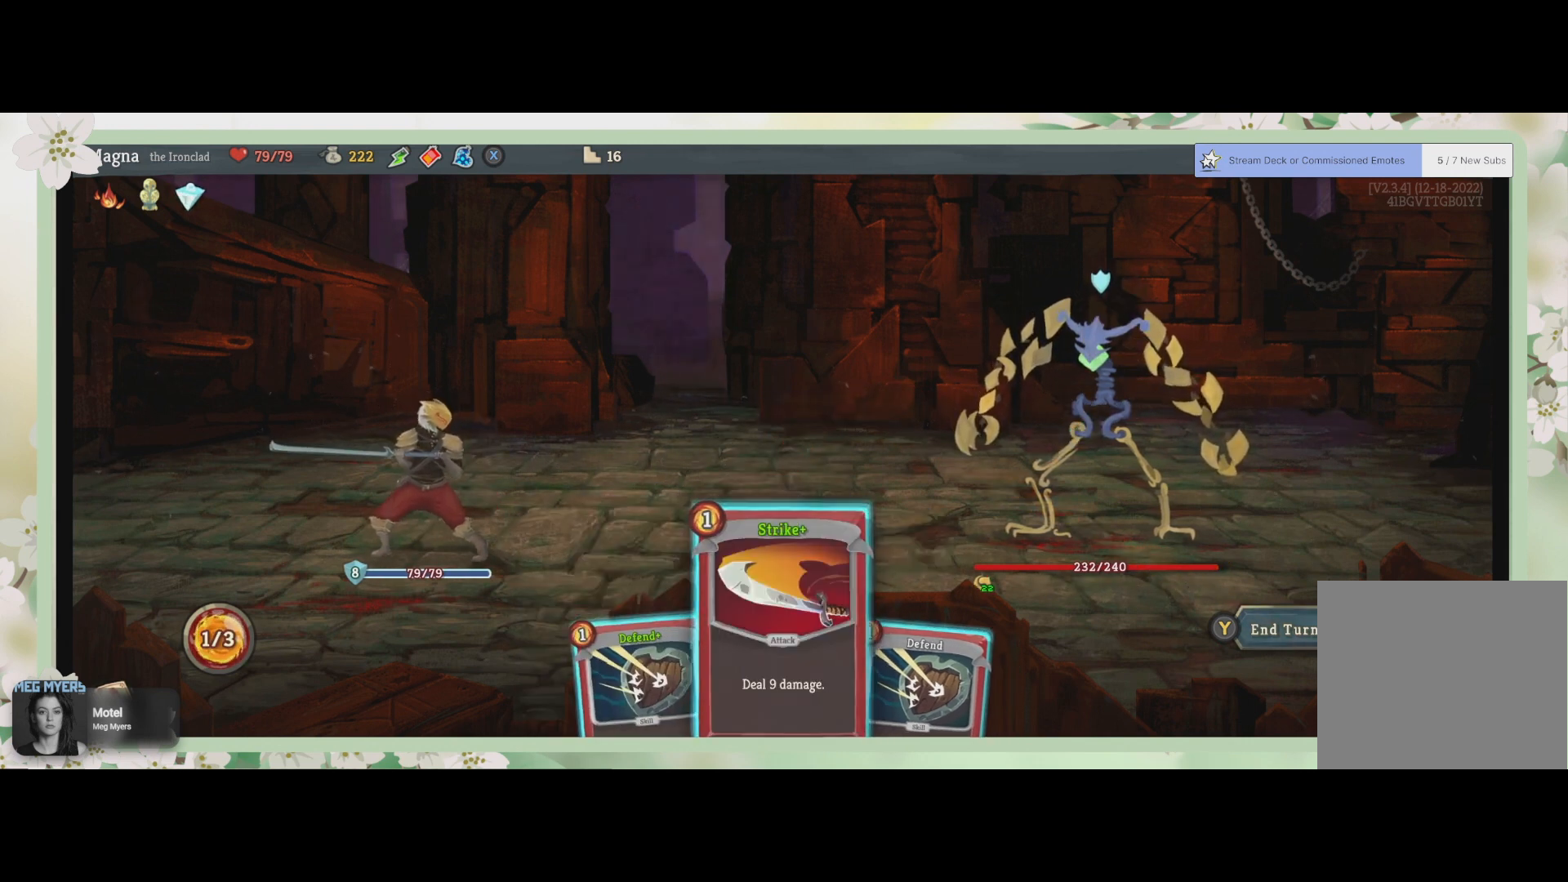
{"buttons": ["CROSS"], "left_stick": "center", "right_stick": "center", "events": [[200, "CROSS", "down"], [300, "CROSS", "up"], [500, "CROSS", "down"]]}
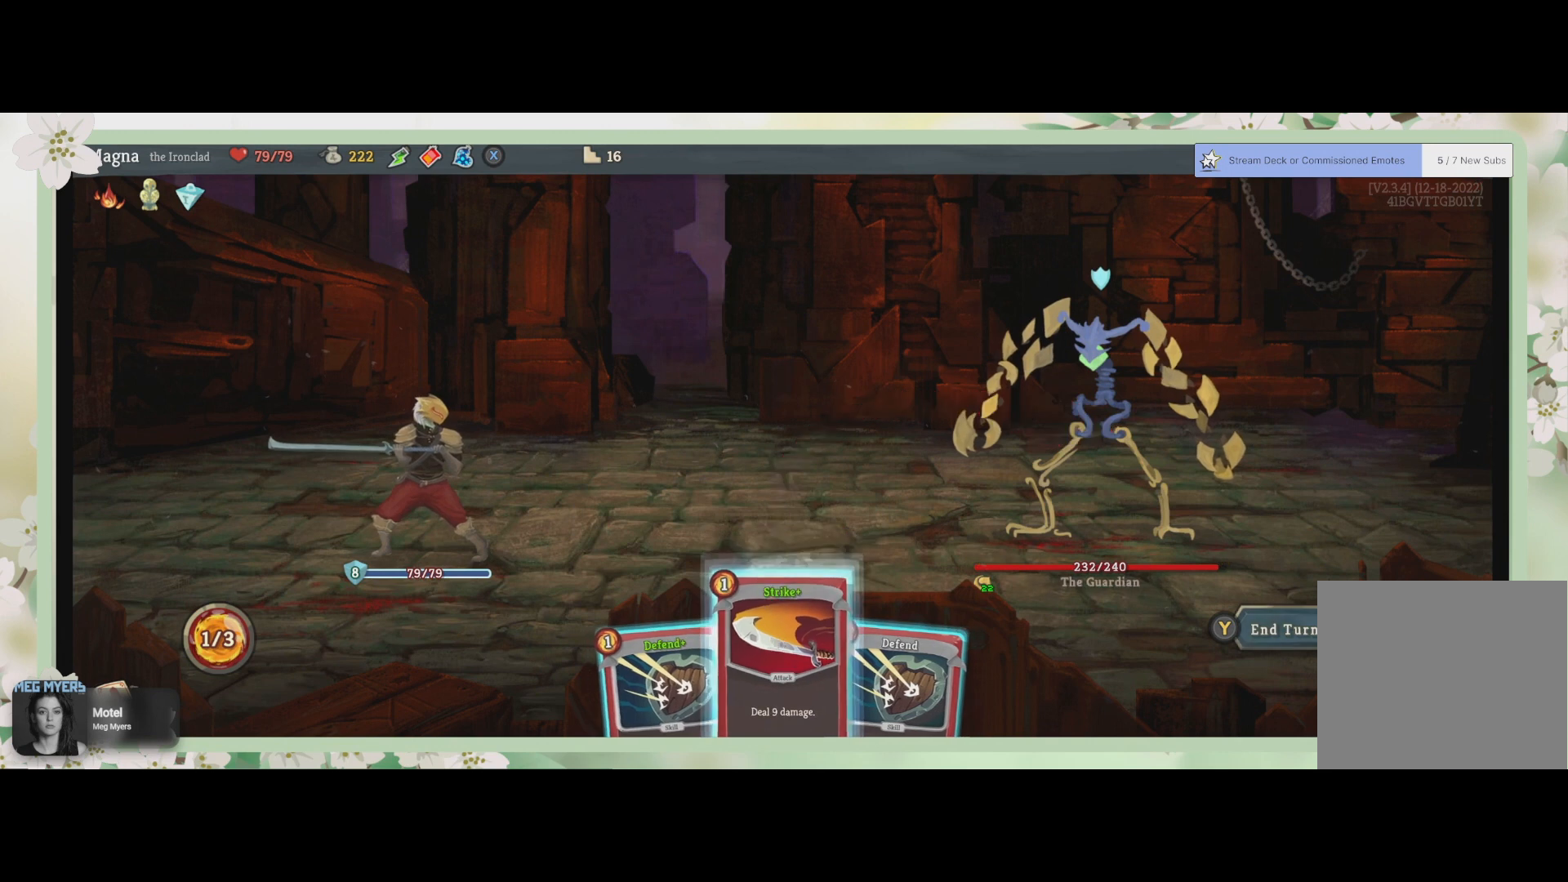
{"buttons": [], "left_stick": "center", "right_stick": "center", "events": [[100, "CROSS", "up"]]}
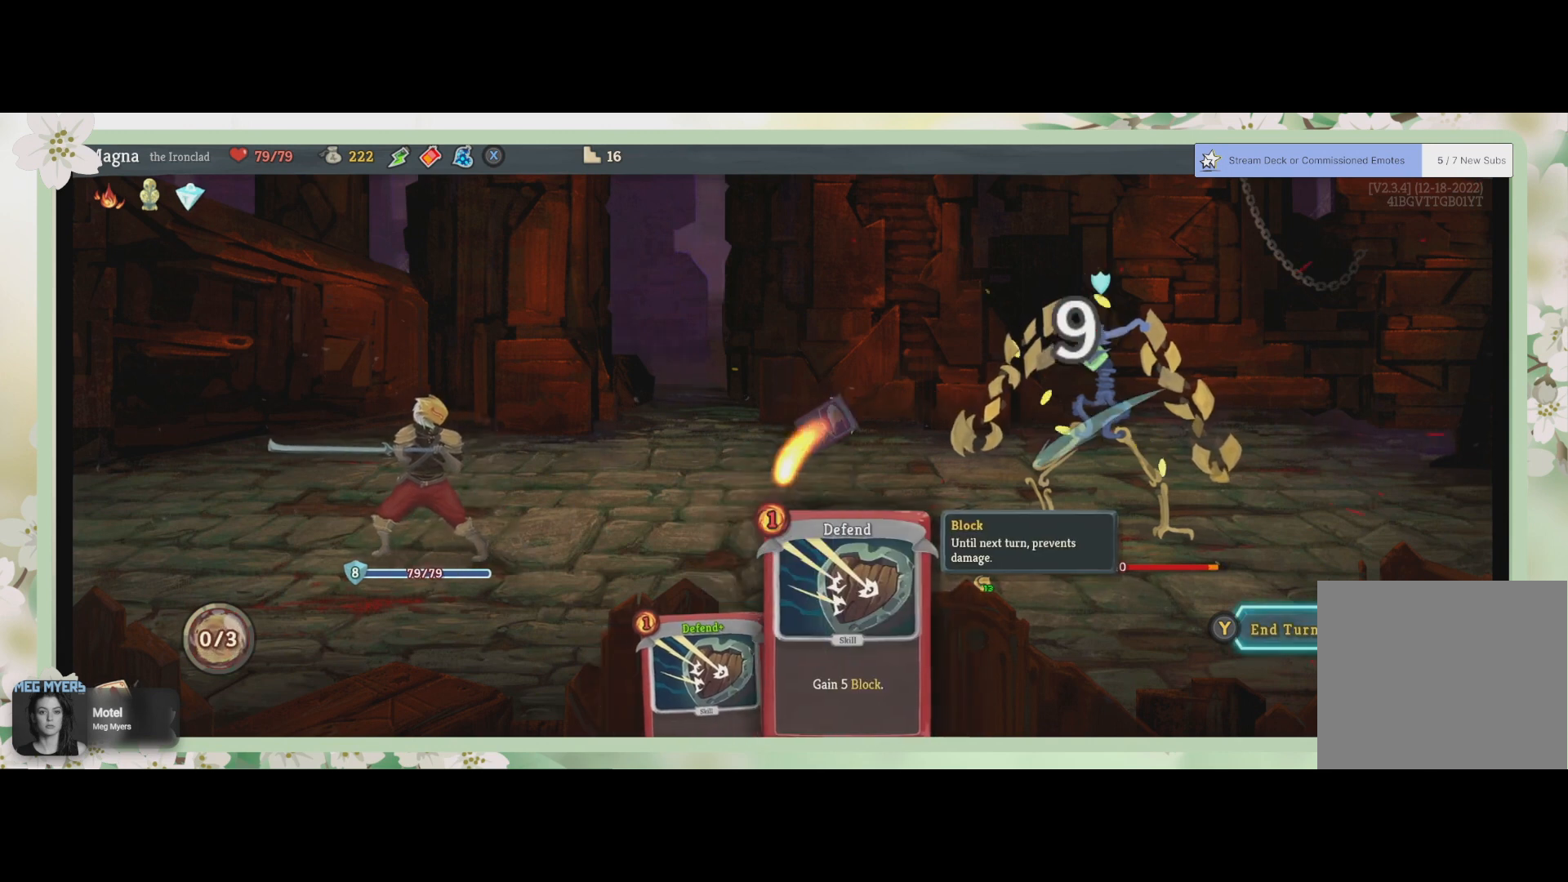
{"buttons": [], "left_stick": "center", "right_stick": "center", "events": []}
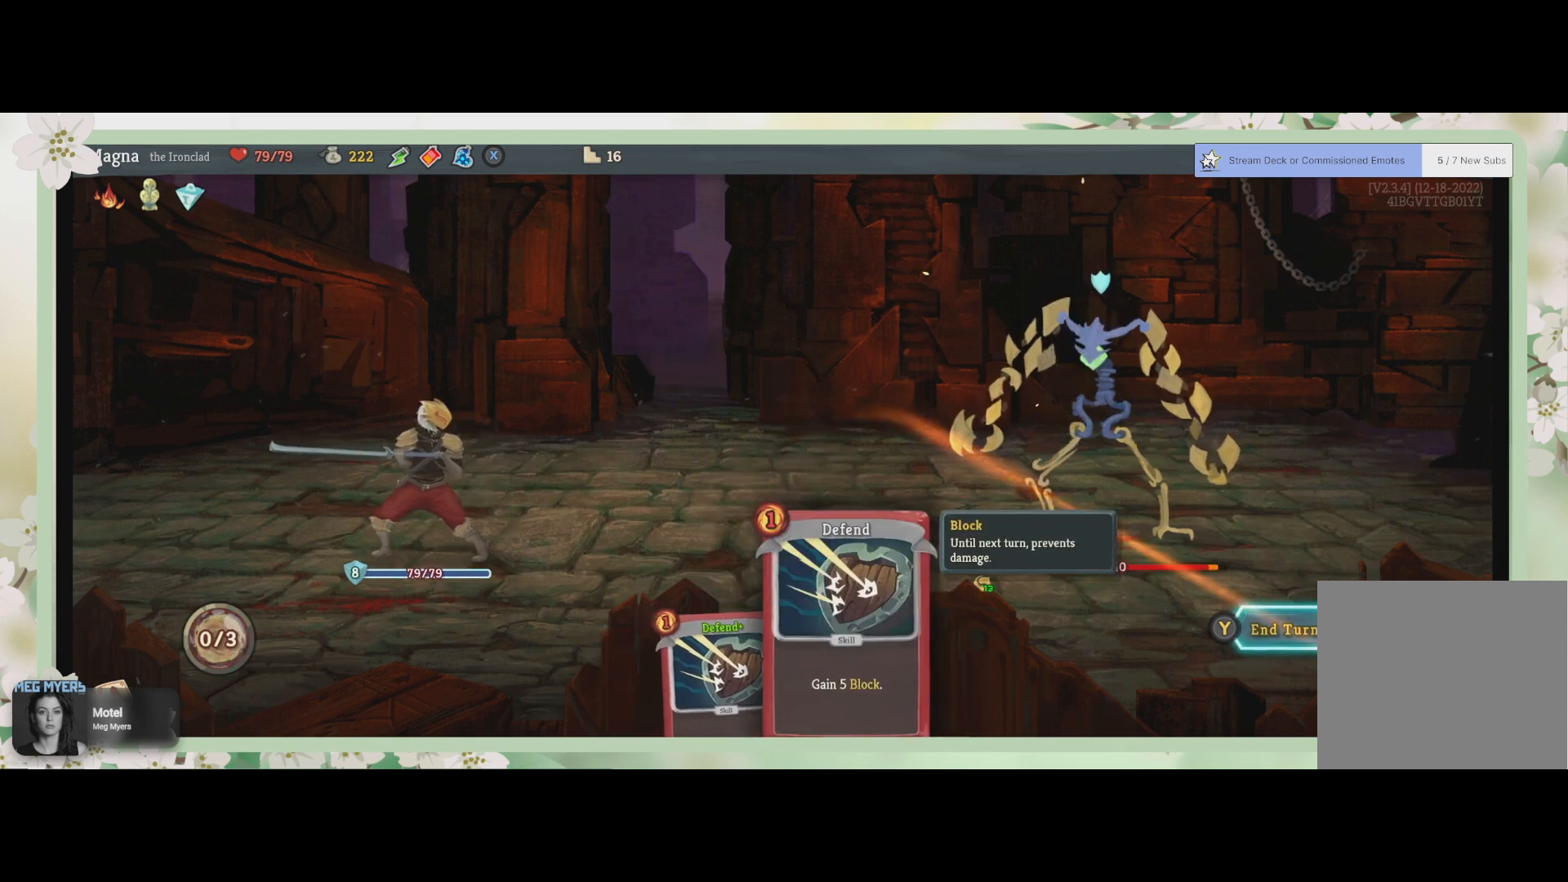
{"buttons": [], "left_stick": "center", "right_stick": "center", "events": [[233, "TRIANGLE", "down"], [367, "TRIANGLE", "up"]]}